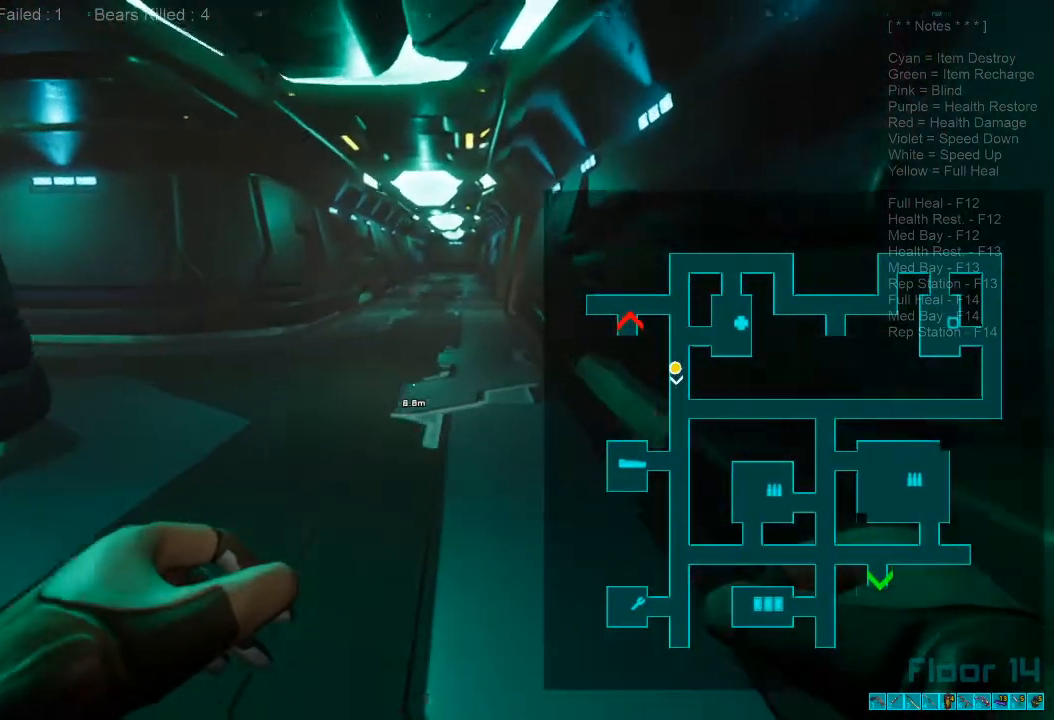
Gameplay with keyboard and mouse; each line is a JSON object with the keys and mouse buttons held at the frame after it. "events" lists presses ("down") and releases ("up") of "1", "2", "3", "4", "a", "alt", "c", "caps_lock", "ctrl", "d", "e", "f", "q", "r", "s", "shift", "space", "super", "tab", "tilde", "v", "w", "x", "z", "mouse_left", "mouse_wheel", "mouse_right", "mouse_mb4" and "mouse_mb5" between this image and that frame as [ms after this image, input, new state], when the widget could be followed in between. "mouse_left", "mouse_wheel", "mouse_right", "mouse_mb4", "mouse_mb5" = the "left", "wheel", "right", "mb4", "mb5" buttons of the "mouse" list. No other keys are recorded. "wheel" means that the mouse wheel is clicked or scrolled. Mouse movement is not recorded.
{"keys": ["w"], "mouse": [], "events": [[66, "mouse_wheel", "up"], [66, "shift", "up"]]}
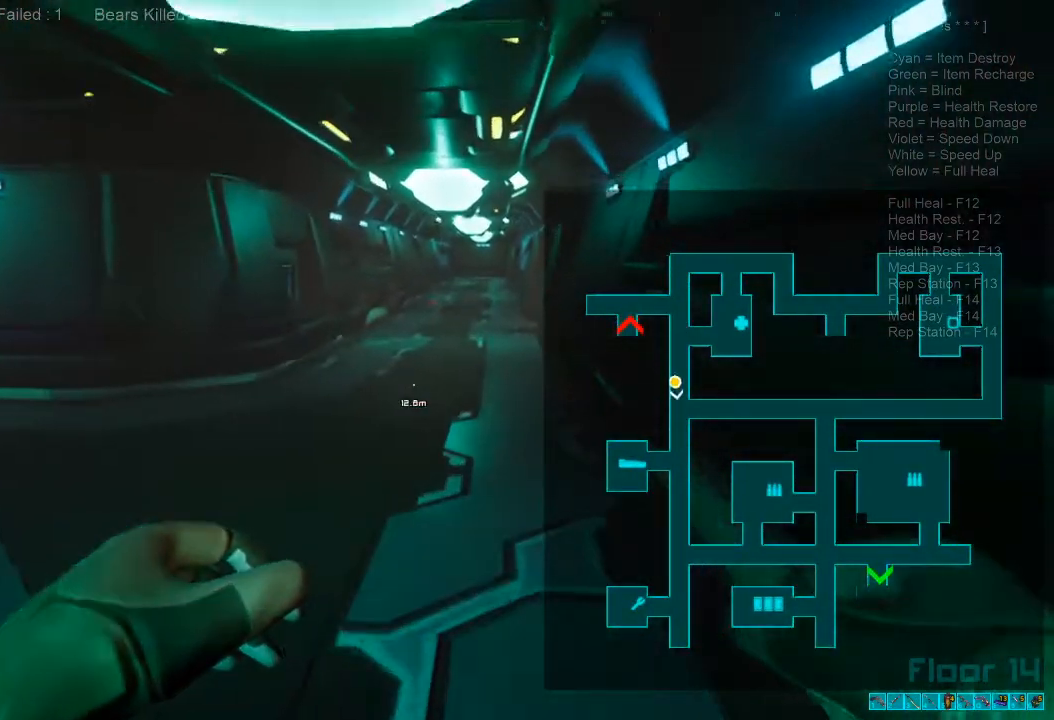
{"keys": ["w"], "mouse": ["wheel"], "events": [[100, "shift", "down"], [433, "mouse_wheel", "down"], [500, "shift", "up"]]}
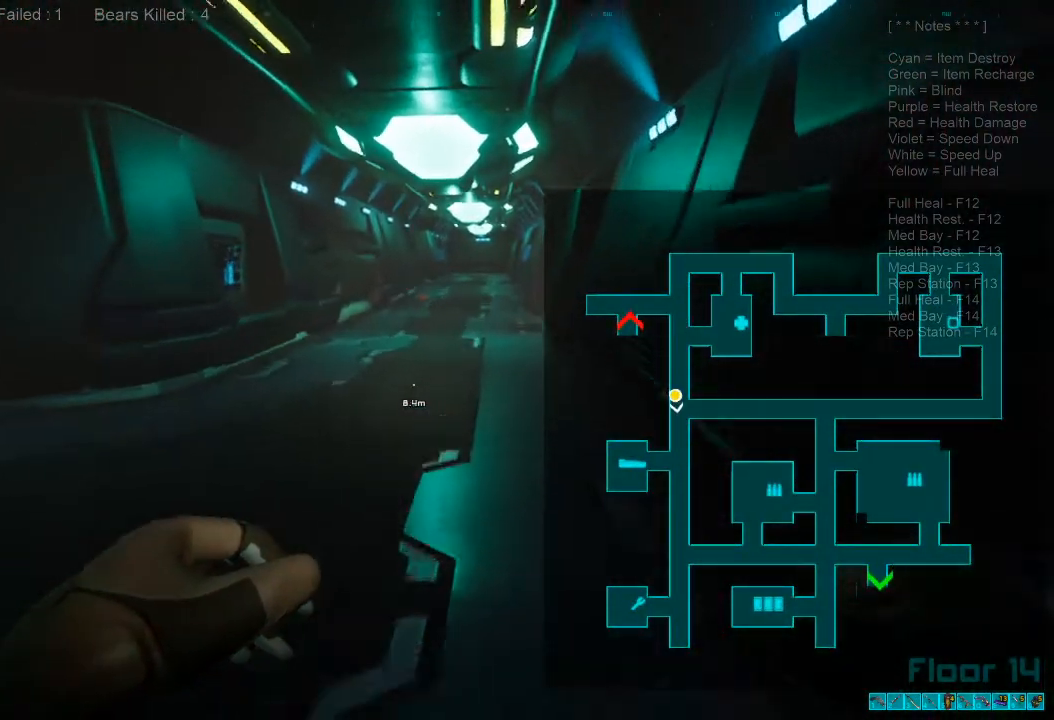
{"keys": ["3", "w"], "mouse": [], "events": [[66, "mouse_wheel", "up"], [500, "3", "down"]]}
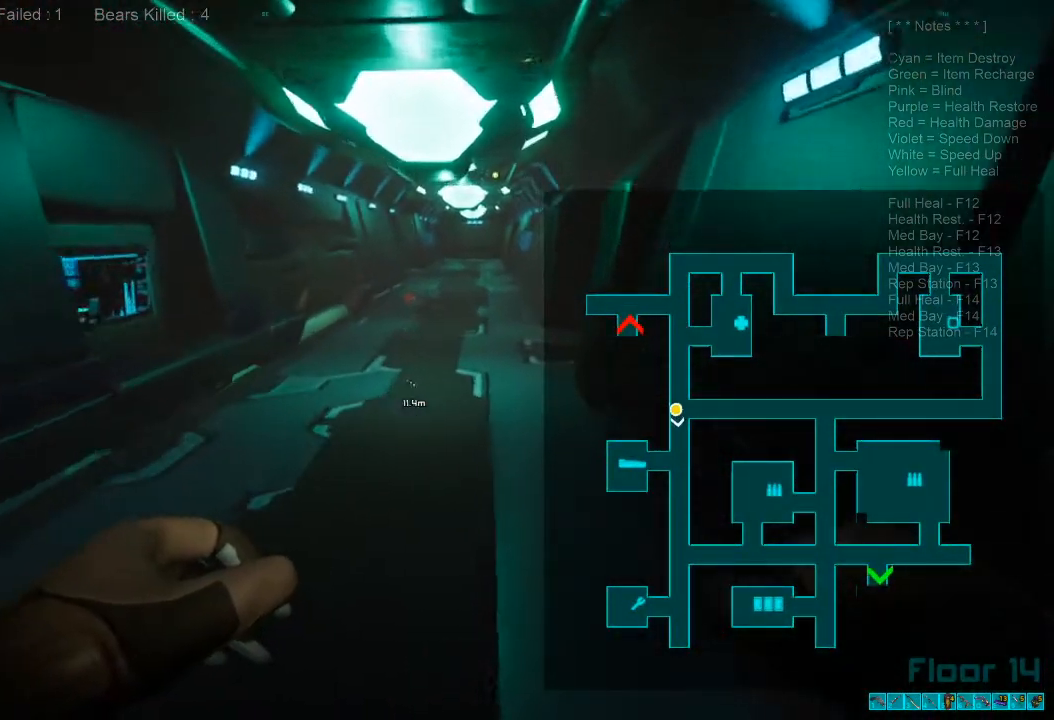
{"keys": ["shift", "w"], "mouse": [], "events": [[166, "3", "up"], [333, "shift", "down"]]}
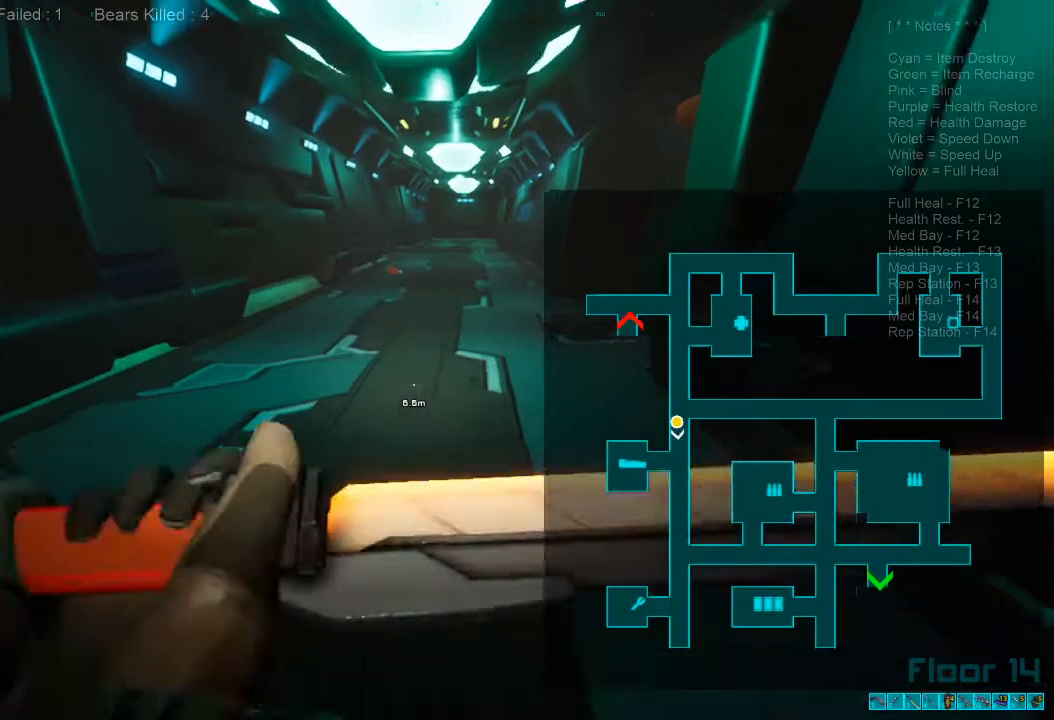
{"keys": ["w"], "mouse": [], "events": [[133, "4", "down"], [300, "4", "up"], [300, "shift", "up"]]}
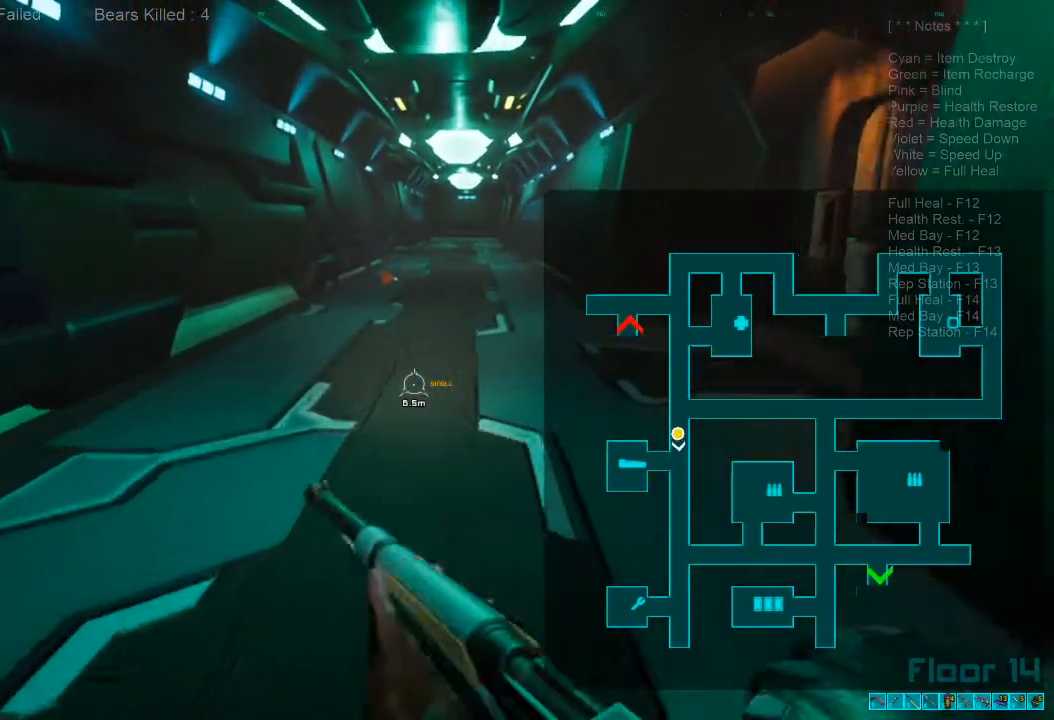
{"keys": ["w"], "mouse": [], "events": [[333, "r", "down"], [466, "r", "up"]]}
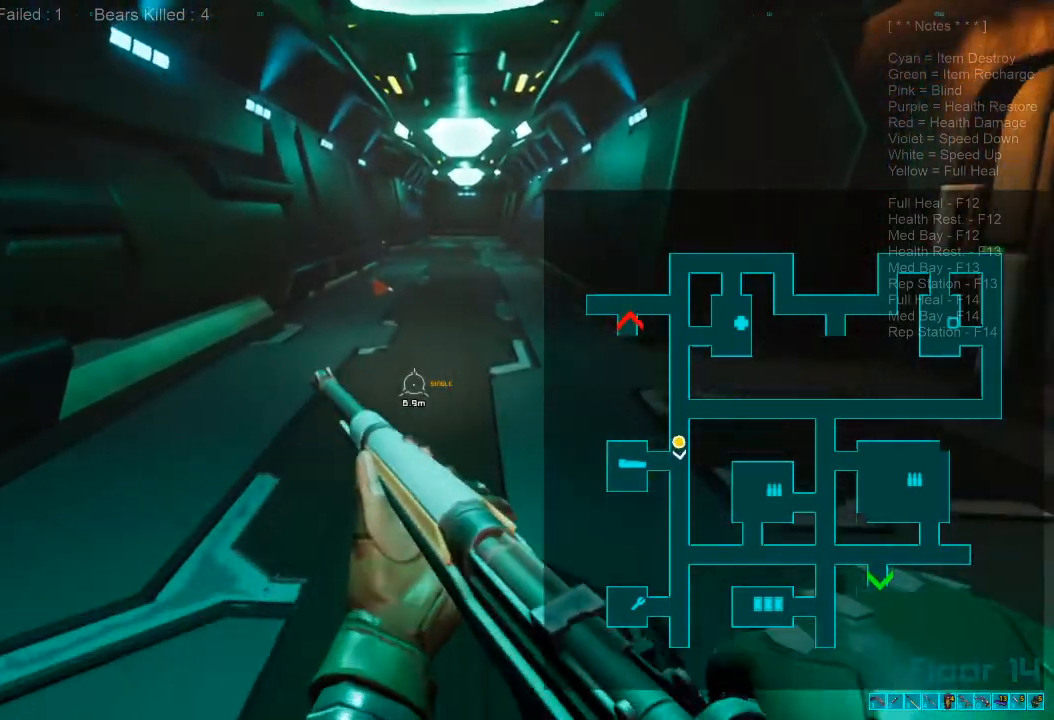
{"keys": ["shift", "w"], "mouse": [], "events": [[100, "r", "down"], [233, "r", "up"], [300, "shift", "down"]]}
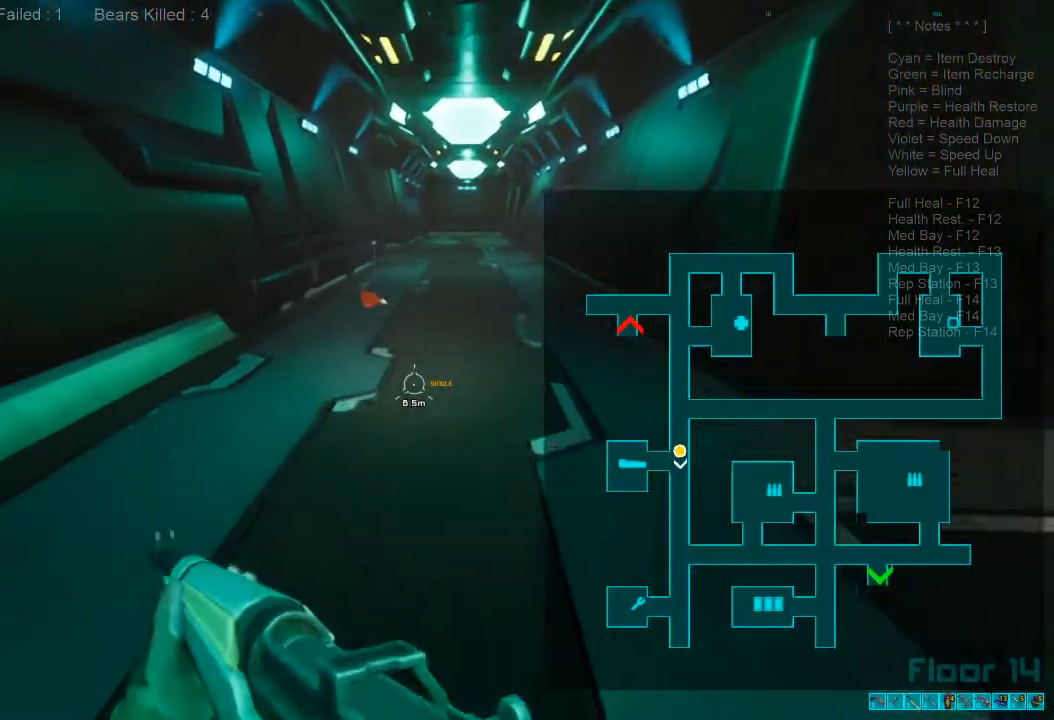
{"keys": ["shift", "w"], "mouse": [], "events": []}
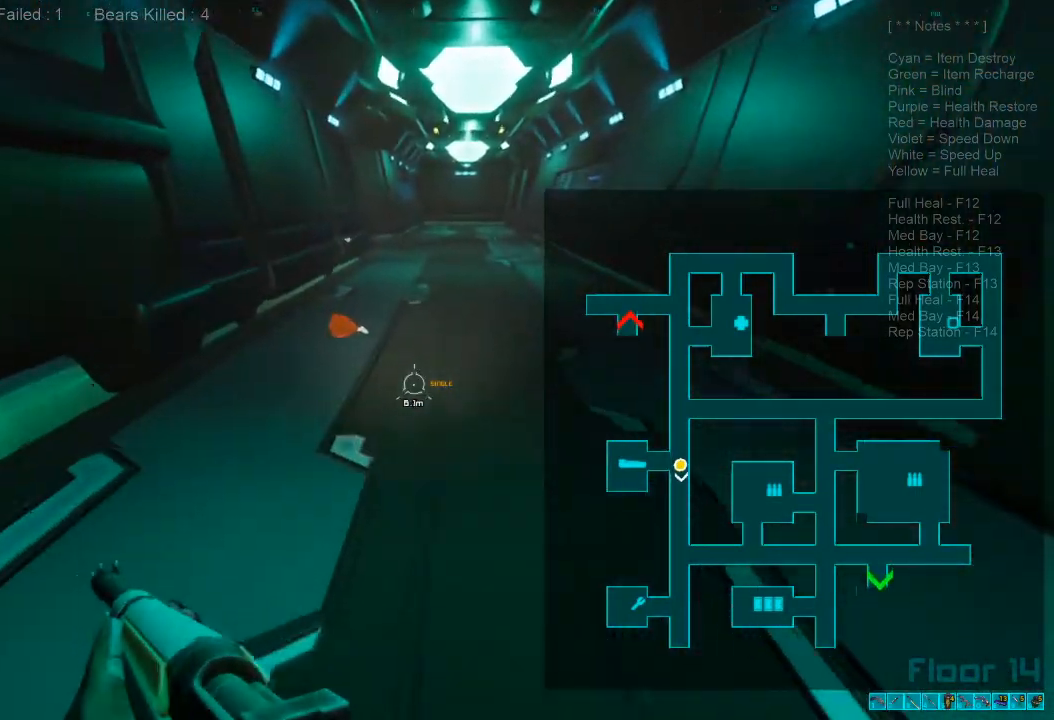
{"keys": ["space", "w"], "mouse": [], "events": [[466, "shift", "up"], [466, "space", "down"]]}
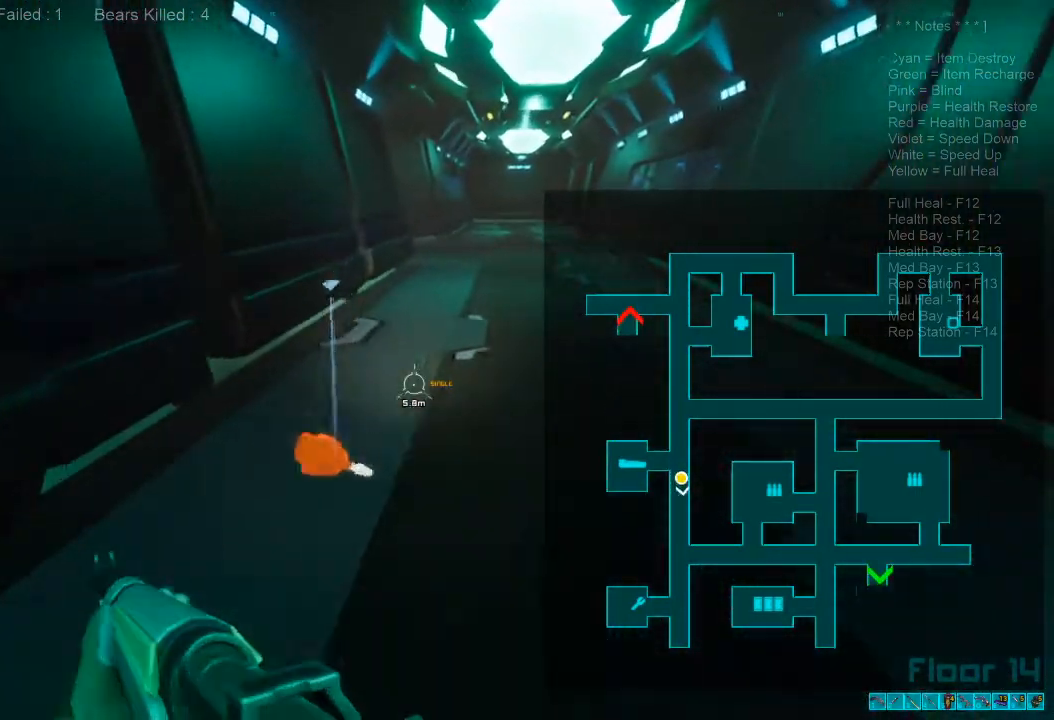
{"keys": ["shift", "w"], "mouse": [], "events": [[66, "space", "up"], [200, "space", "down"], [300, "space", "up"], [466, "shift", "down"]]}
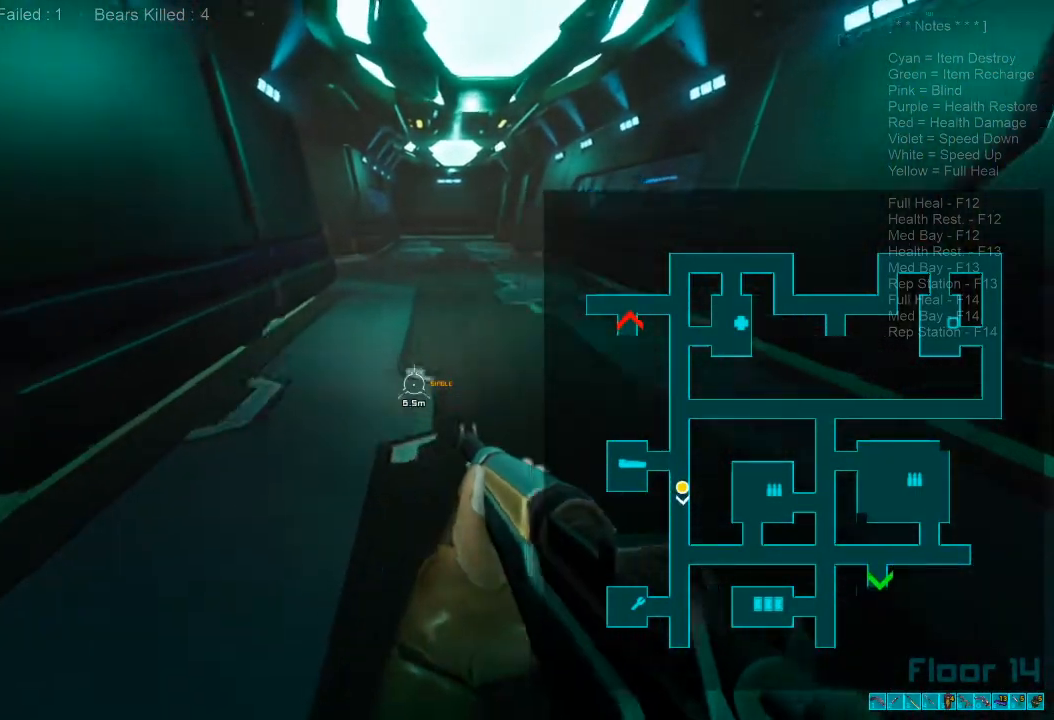
{"keys": ["shift", "w"], "mouse": [], "events": []}
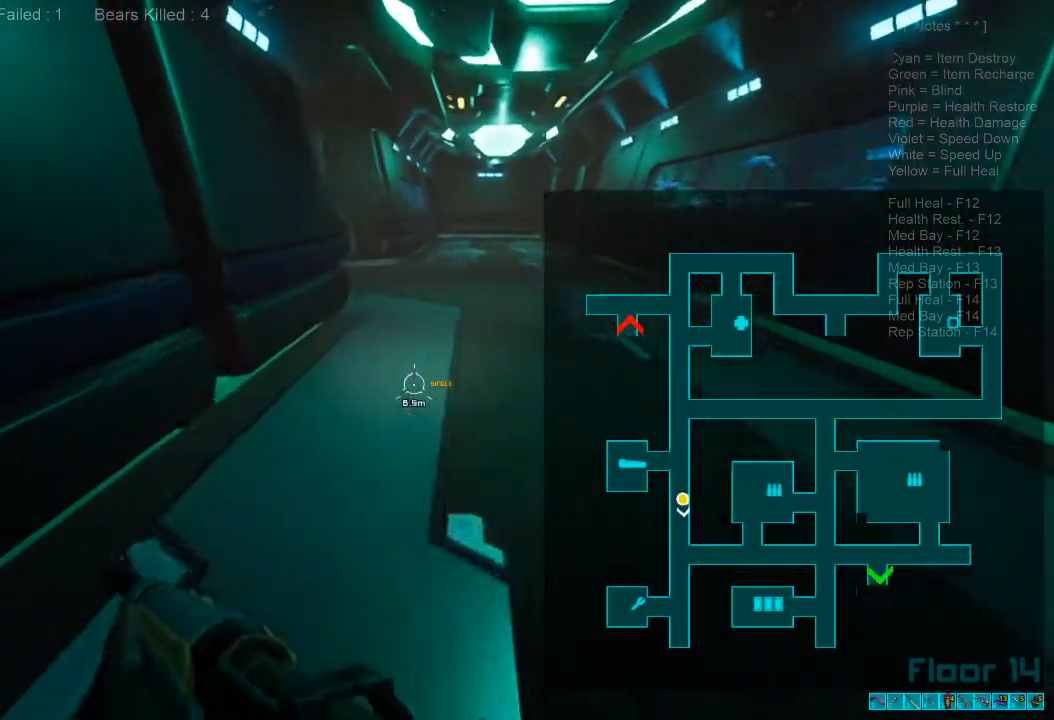
{"keys": ["w"], "mouse": [], "events": [[166, "mouse_wheel", "down"], [333, "mouse_wheel", "up"], [333, "shift", "up"]]}
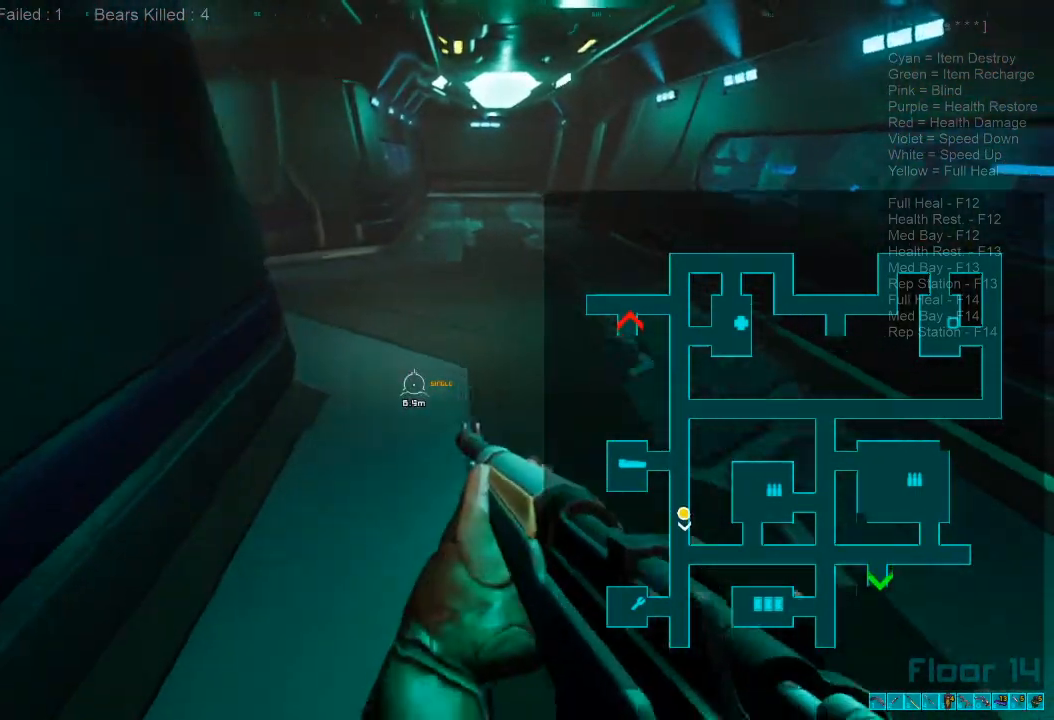
{"keys": ["shift", "w"], "mouse": [], "events": [[433, "shift", "down"]]}
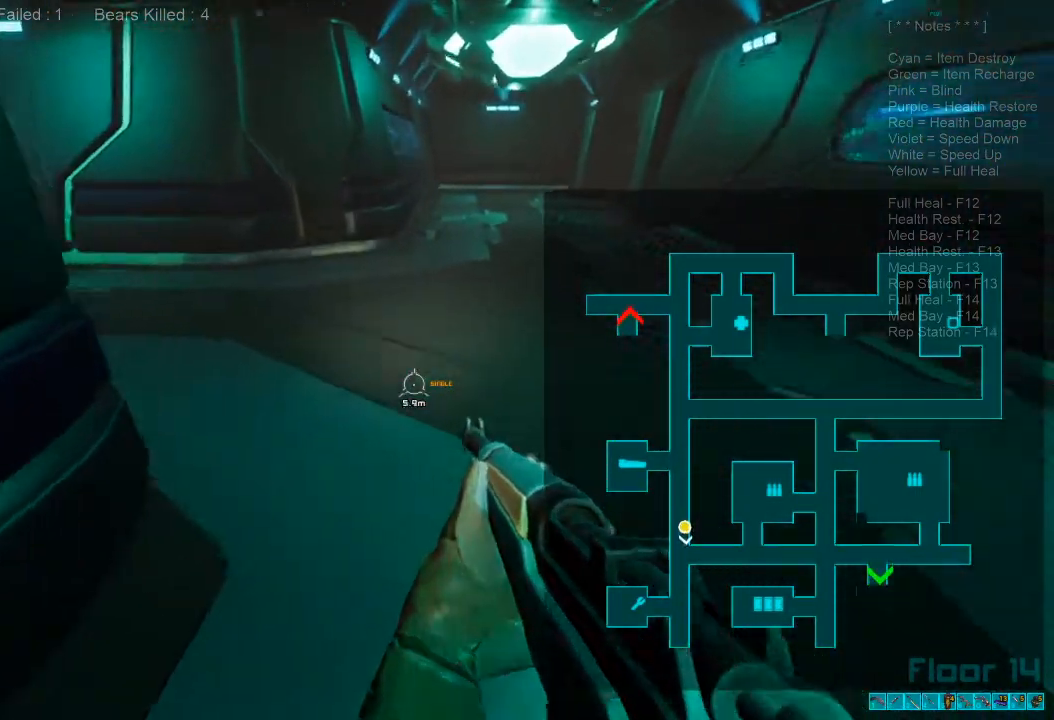
{"keys": ["shift", "w"], "mouse": [], "events": []}
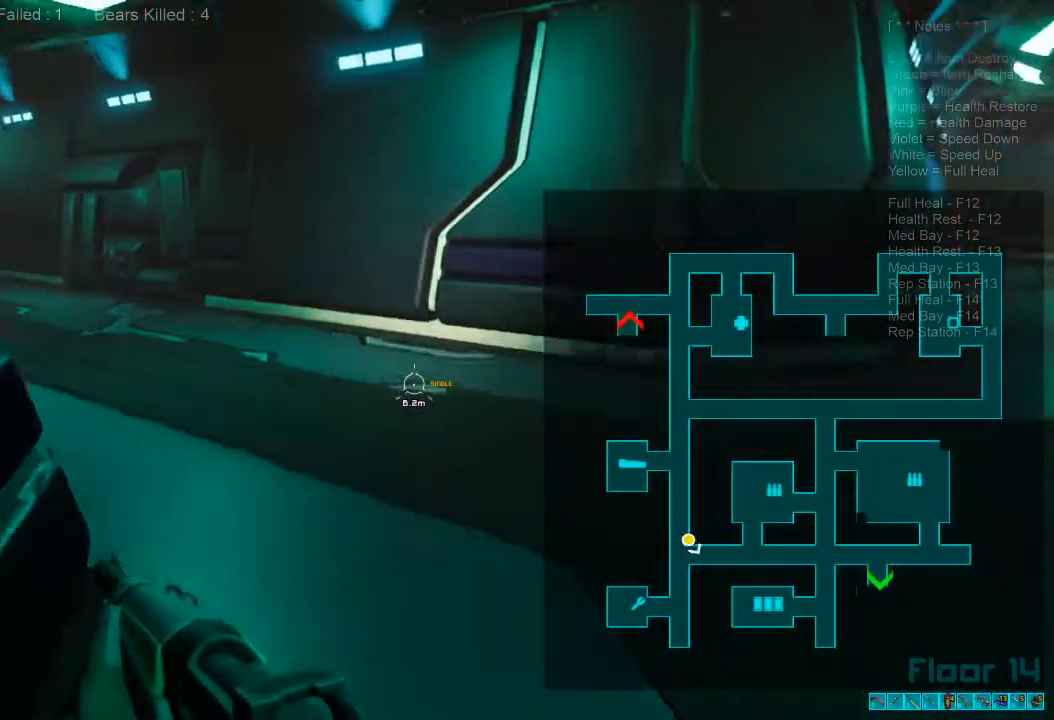
{"keys": ["shift", "w"], "mouse": [], "events": []}
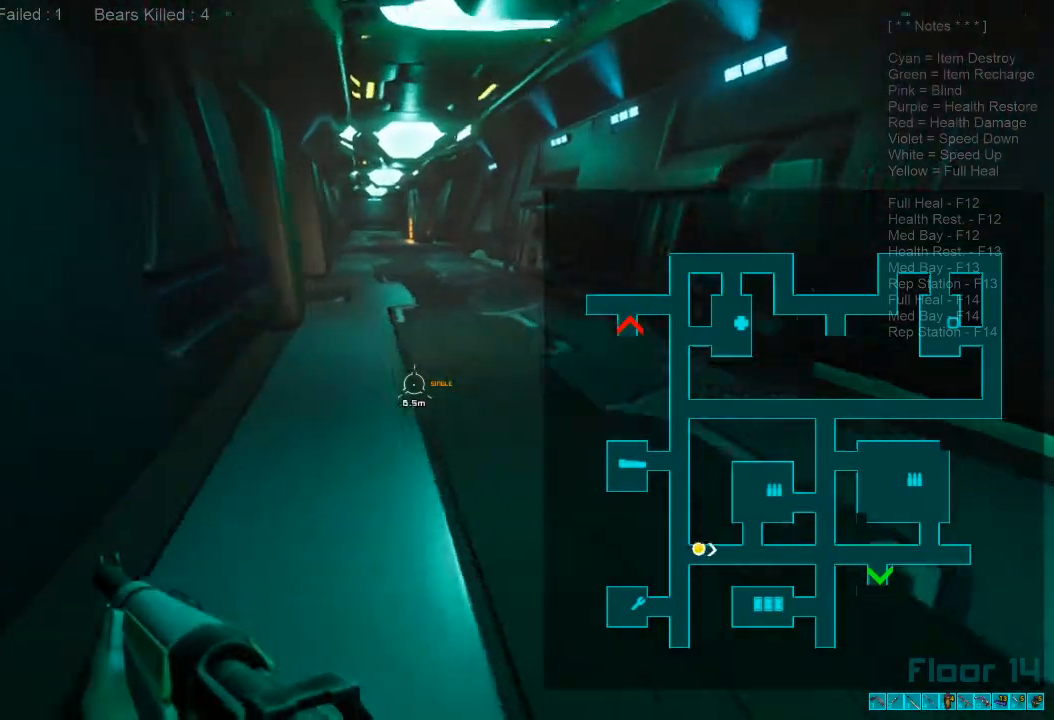
{"keys": ["w"], "mouse": [], "events": [[66, "mouse_wheel", "down"], [200, "mouse_wheel", "up"], [200, "shift", "up"]]}
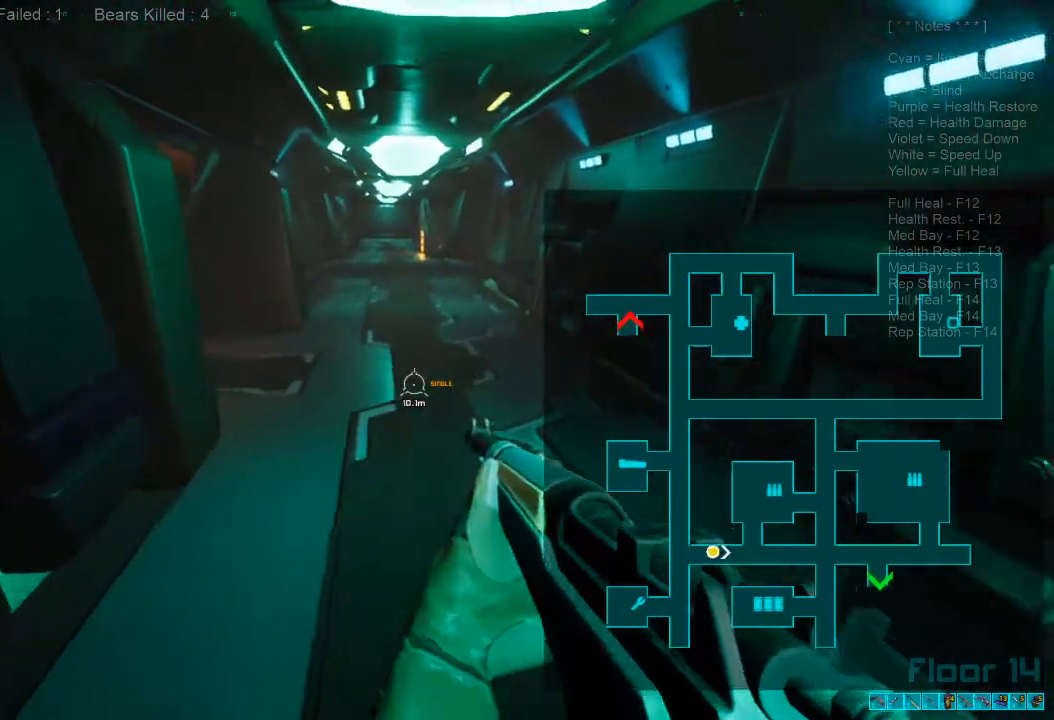
{"keys": ["w"], "mouse": [], "events": [[266, "caps_lock", "down"], [333, "caps_lock", "up"]]}
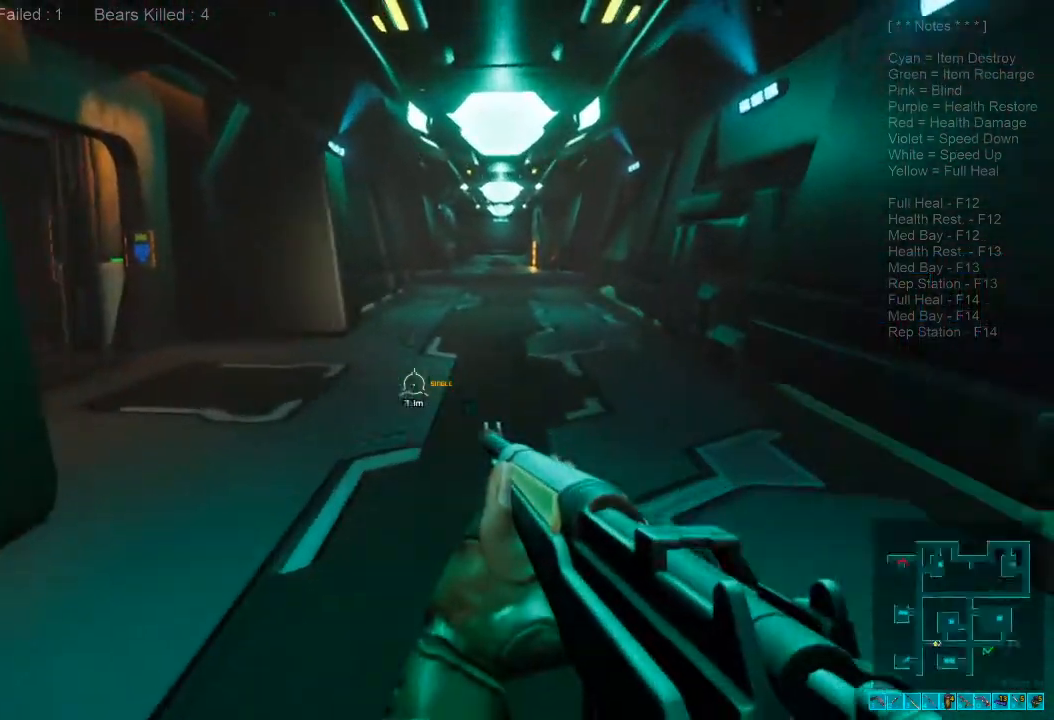
{"keys": ["shift", "w"], "mouse": [], "events": [[333, "shift", "down"]]}
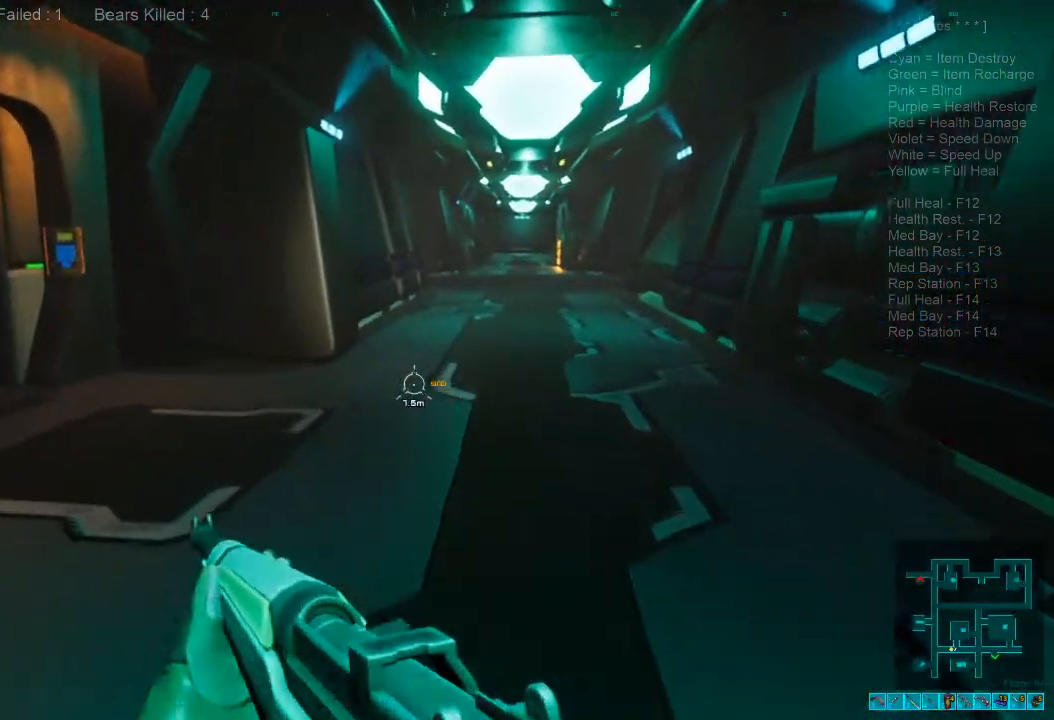
{"keys": ["d"], "mouse": [], "events": [[133, "d", "down"], [200, "shift", "up"], [266, "w", "up"]]}